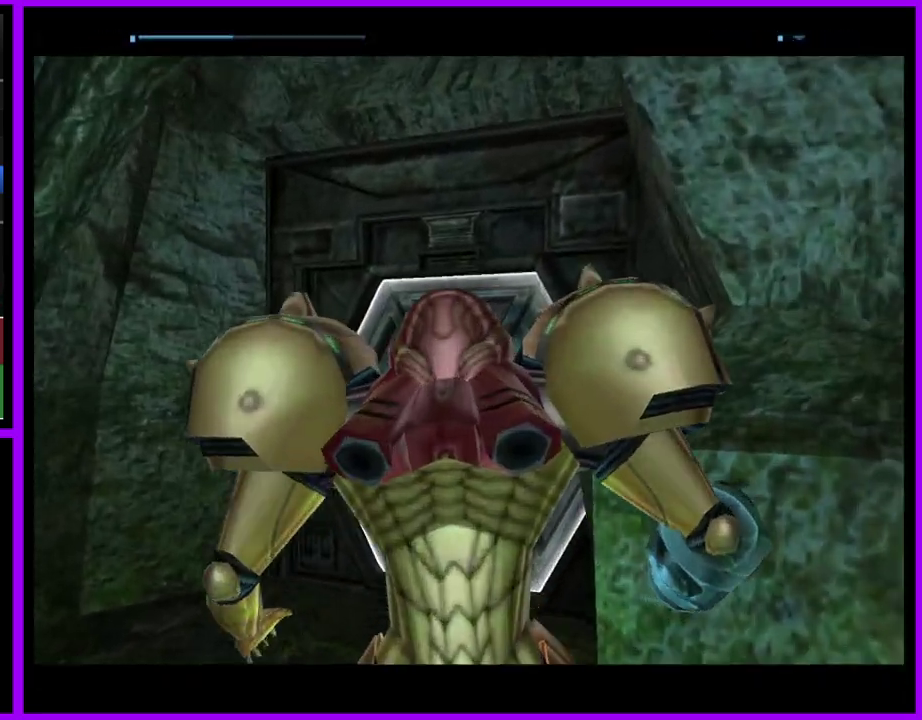
Gameplay with a controller (Nintendo layout); each line is a JSON object with the inputs held at the frame after it. "events" lists button and stick changes between this image and that frame as [ms after this image, input, new state], when the widget could be followed in between. Not read: L2 L3 R3.
{"buttons": [], "left_stick": "center", "right_stick": "center", "events": [[217, "left_stick", "right"], [500, "left_stick", "center"]]}
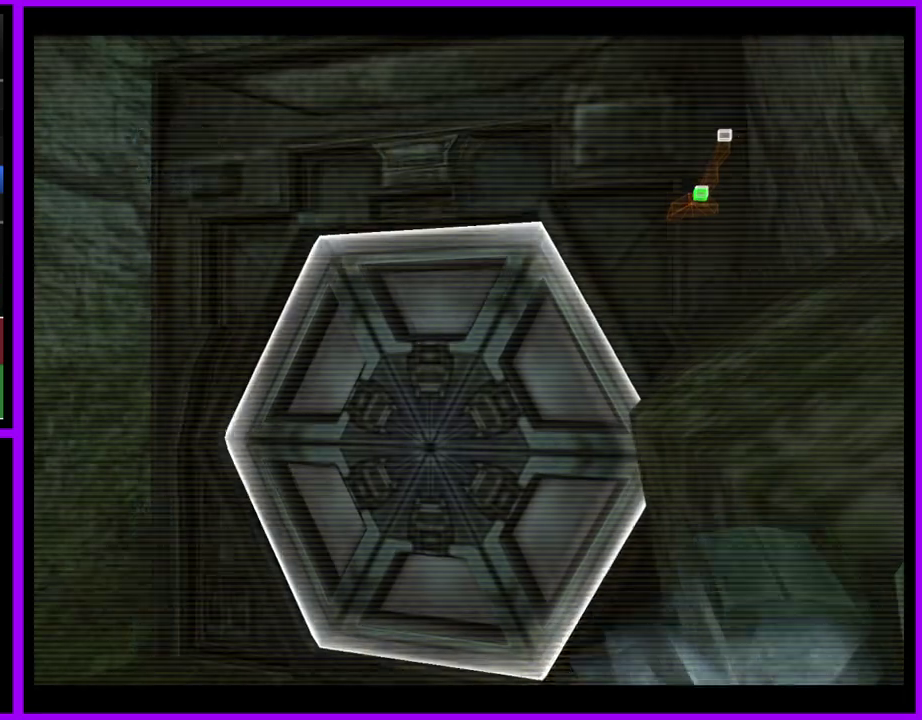
{"buttons": ["A"], "left_stick": "center", "right_stick": "center", "events": [[200, "L1", "down"], [217, "A", "down"], [233, "left_stick", "left"], [317, "A", "up"], [317, "left_stick", "center"], [433, "A", "down"], [450, "L1", "up"]]}
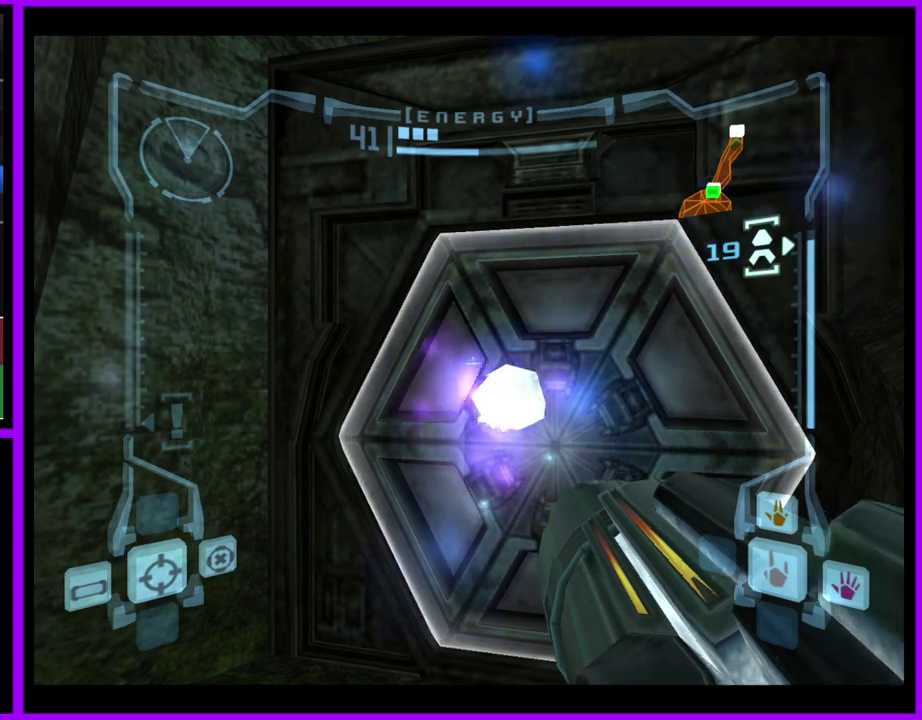
{"buttons": [], "left_stick": "center", "right_stick": "center", "events": [[17, "A", "up"], [100, "left_stick", "right"], [250, "left_stick", "center"]]}
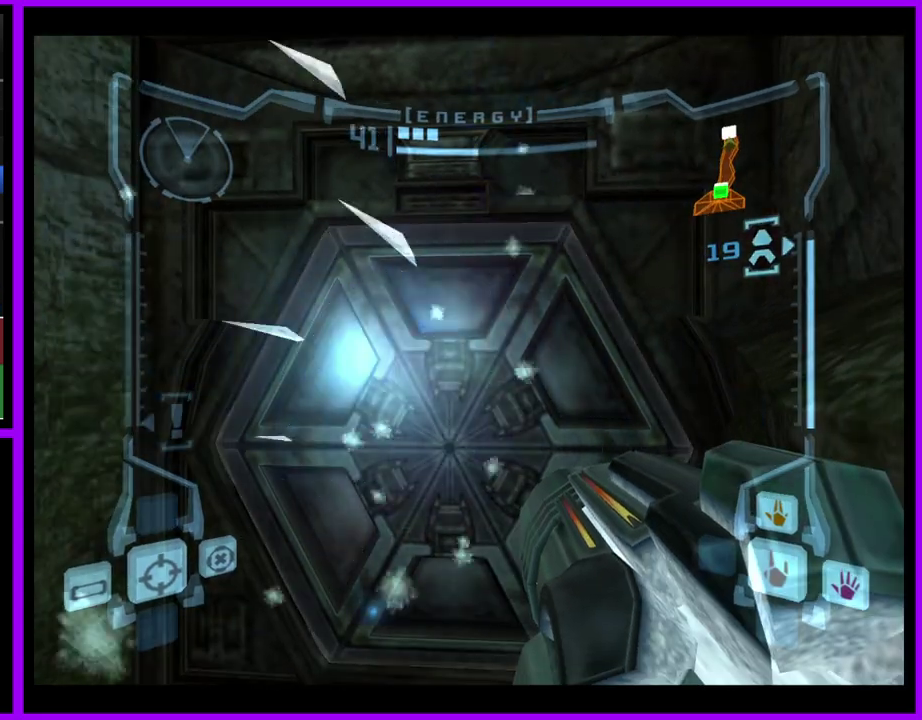
{"buttons": [], "left_stick": "center", "right_stick": "center", "events": []}
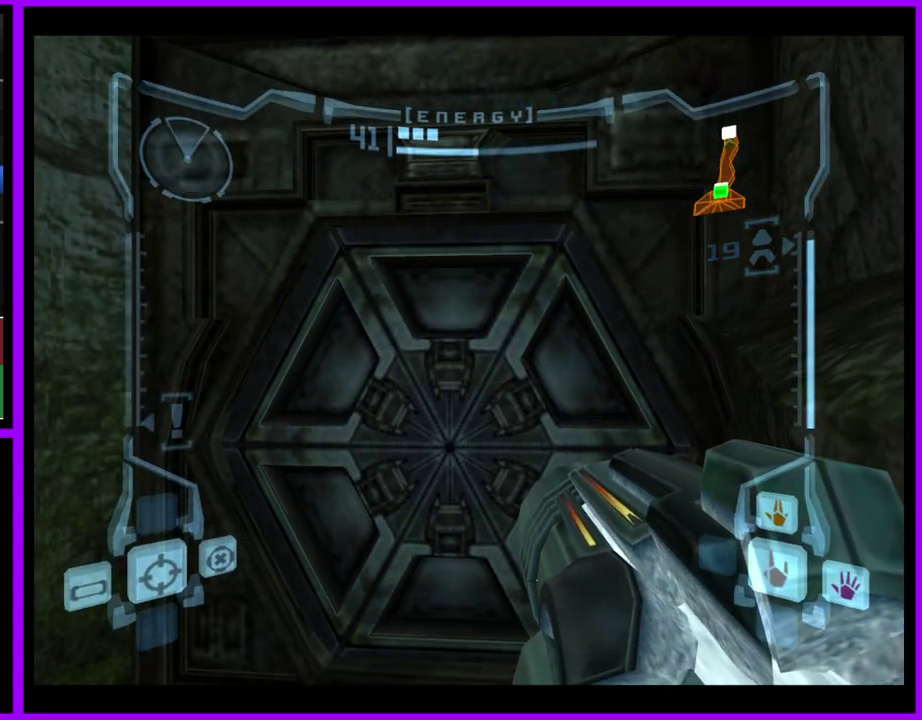
{"buttons": [], "left_stick": "center", "right_stick": "center", "events": []}
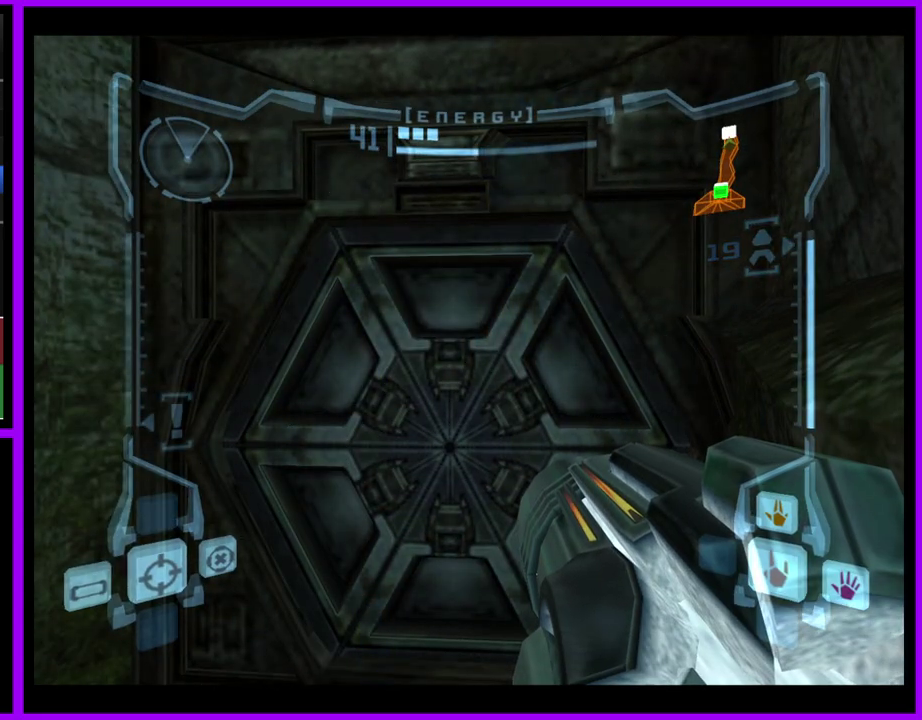
{"buttons": [], "left_stick": "center", "right_stick": "center", "events": []}
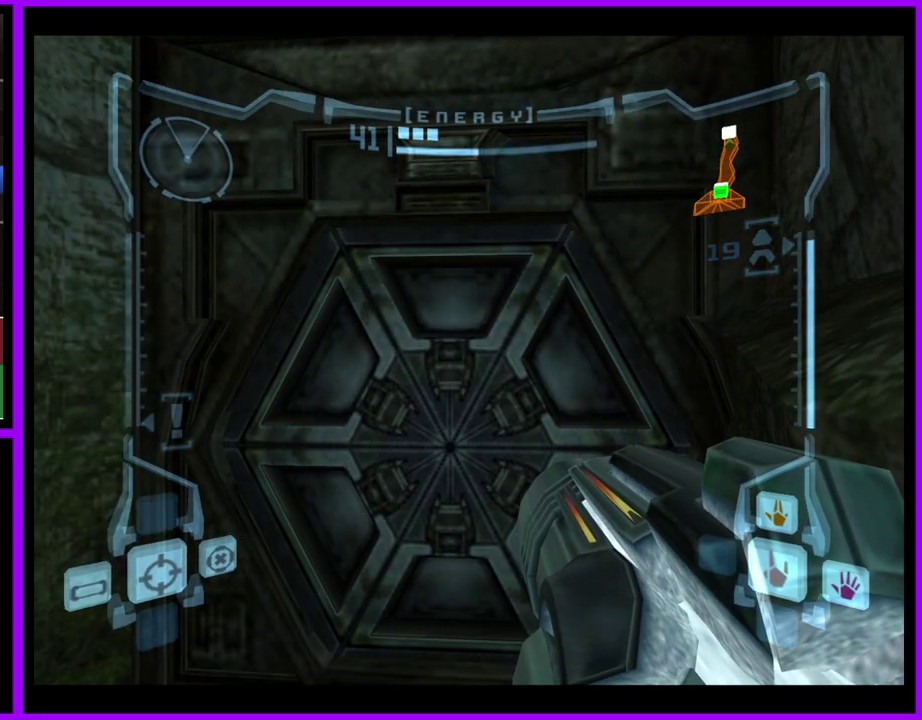
{"buttons": [], "left_stick": "center", "right_stick": "center", "events": []}
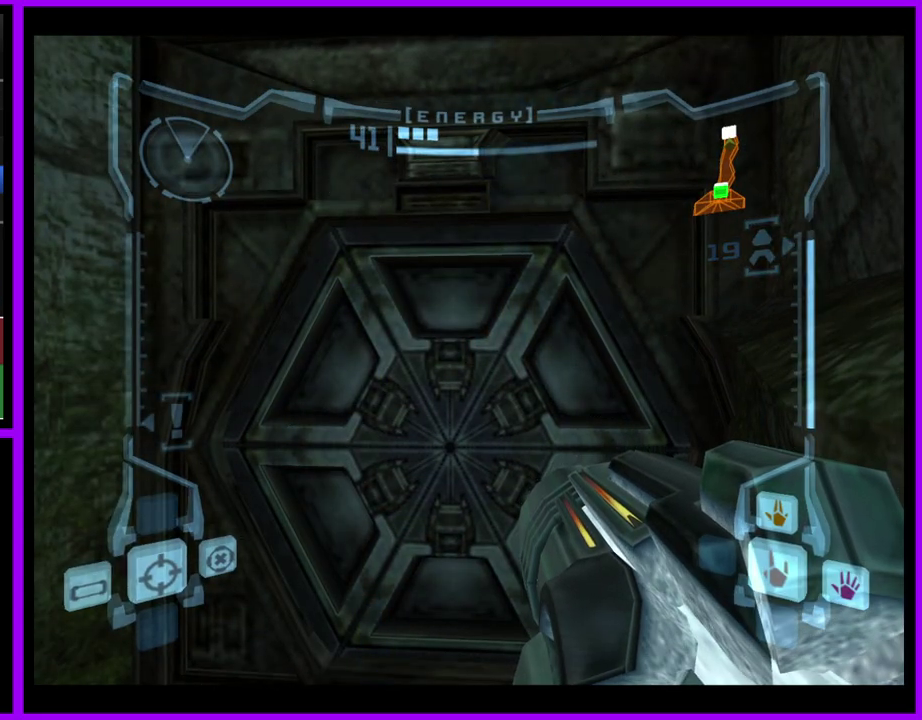
{"buttons": [], "left_stick": "center", "right_stick": "center", "events": []}
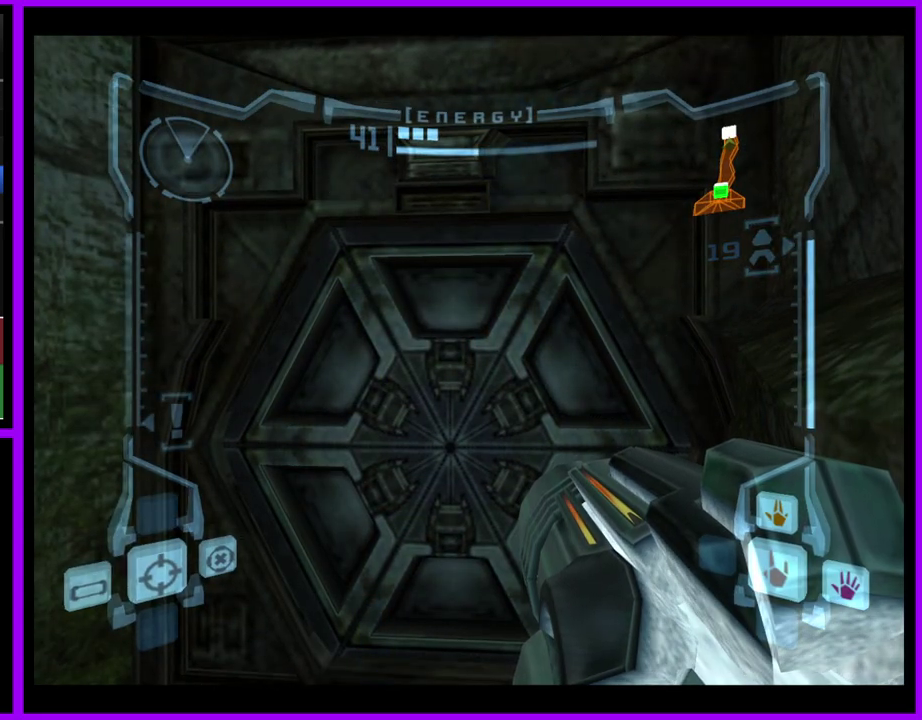
{"buttons": ["L1"], "left_stick": "center", "right_stick": "center", "events": [[300, "L1", "down"]]}
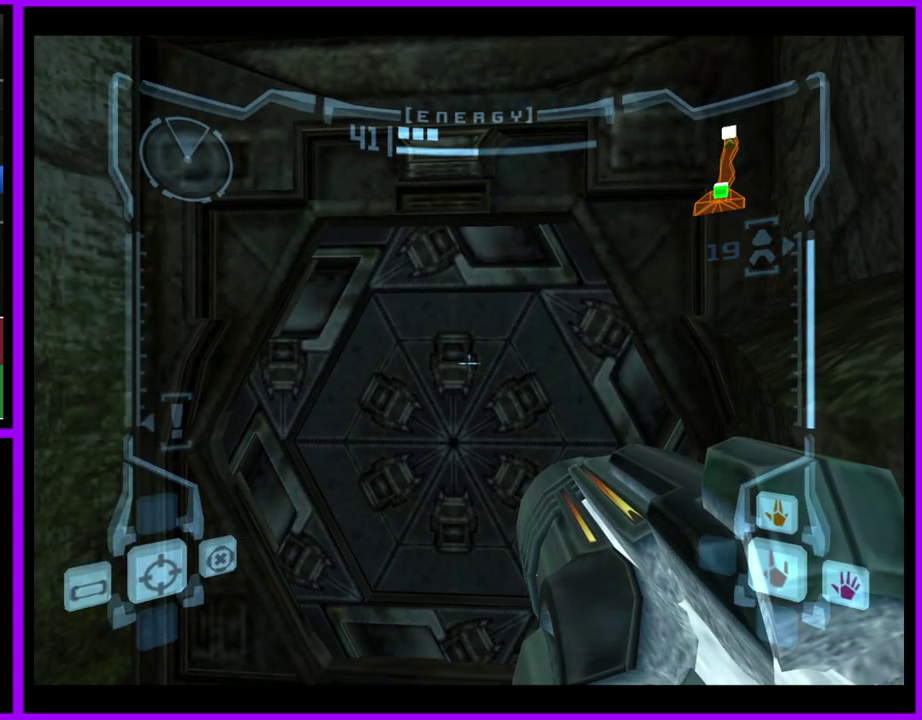
{"buttons": ["L1"], "left_stick": "up", "right_stick": "center", "events": [[133, "left_stick", "up"]]}
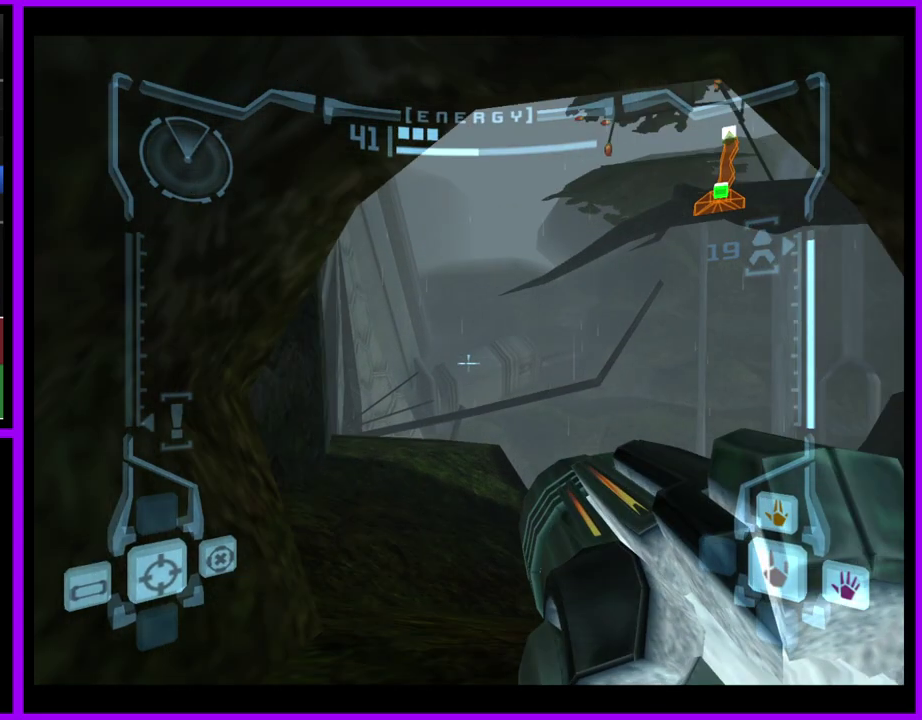
{"buttons": ["L1"], "left_stick": "up", "right_stick": "center", "events": [[317, "B", "down"], [483, "B", "up"]]}
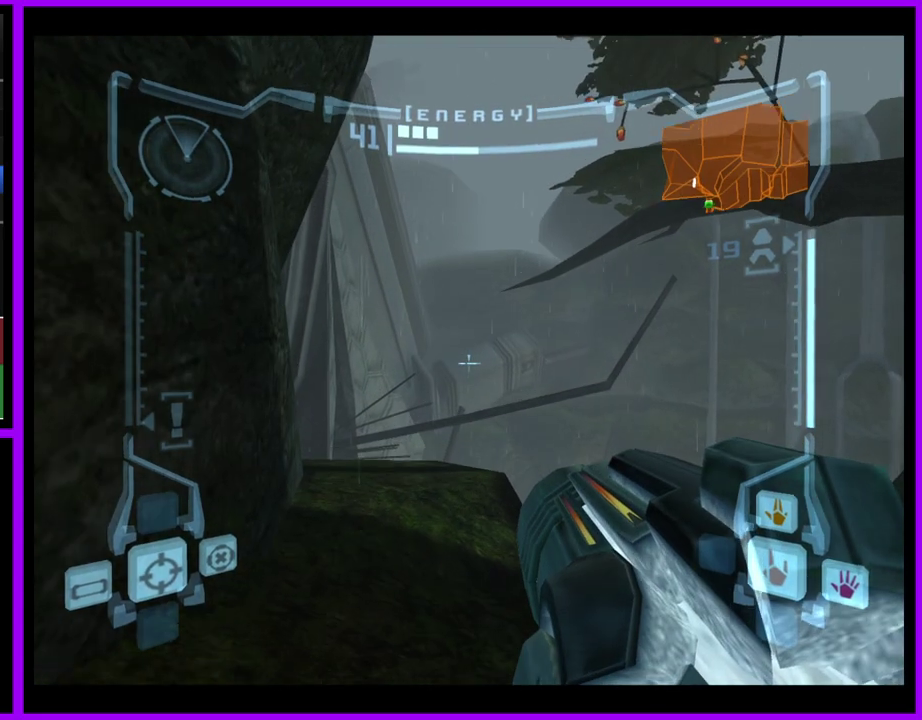
{"buttons": ["L1"], "left_stick": "up", "right_stick": "center", "events": [[83, "L1", "up"], [450, "L1", "down"]]}
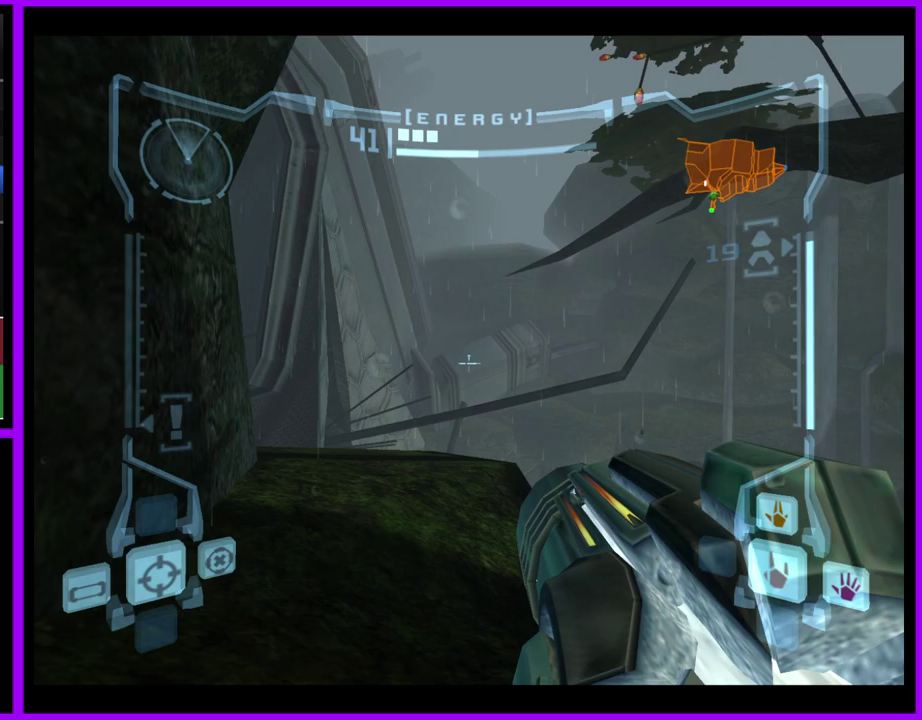
{"buttons": [], "left_stick": "up", "right_stick": "center", "events": [[83, "B", "down"], [200, "B", "up"], [267, "L1", "up"]]}
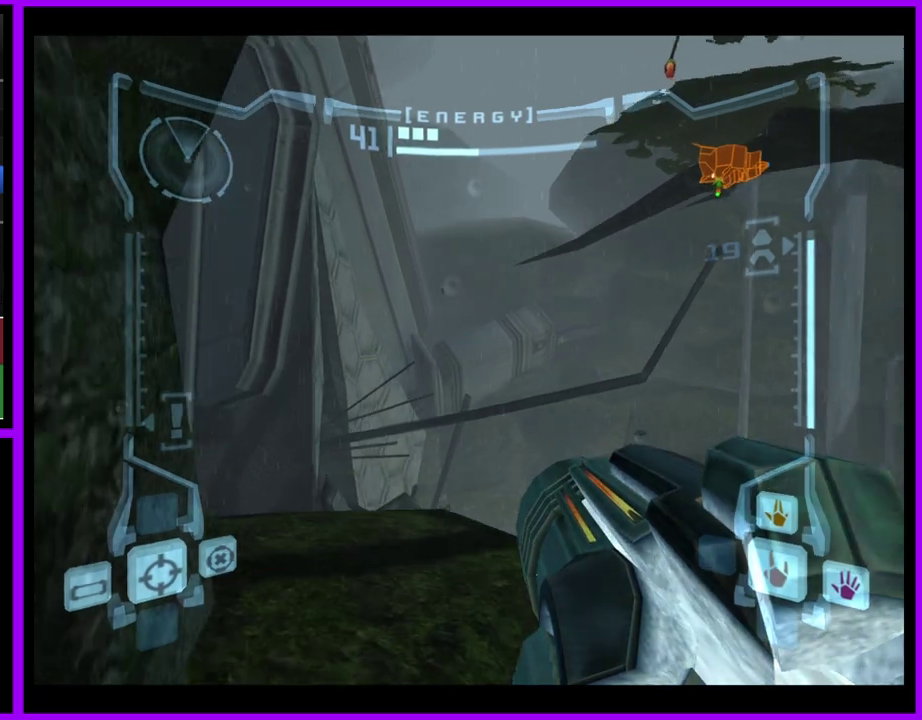
{"buttons": [], "left_stick": "up", "right_stick": "center", "events": []}
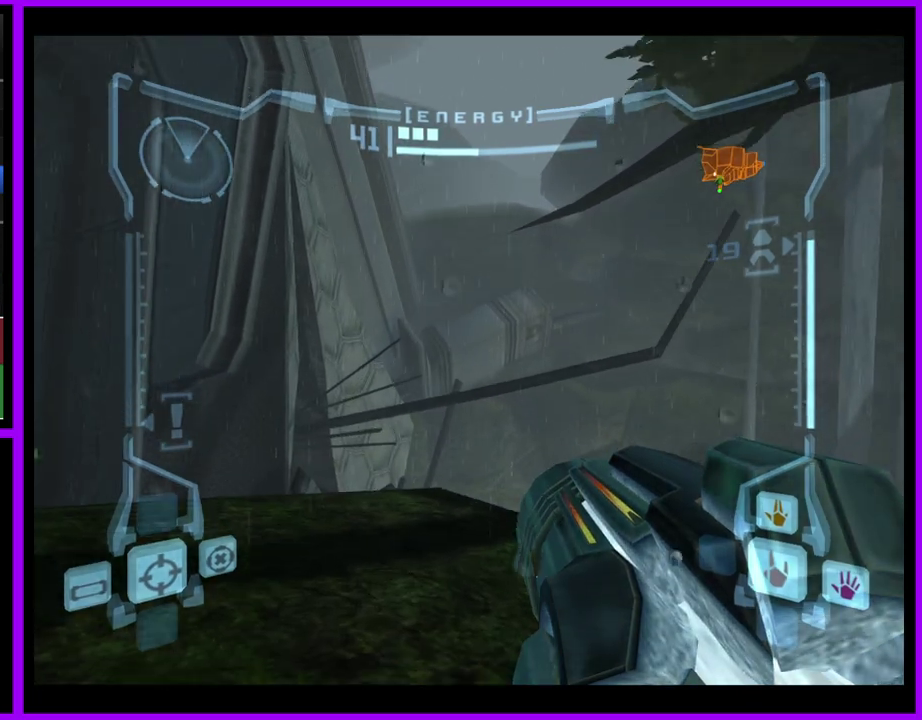
{"buttons": ["L1"], "left_stick": "up", "right_stick": "center", "events": [[33, "R1", "down"], [150, "L1", "down"], [183, "R1", "up"]]}
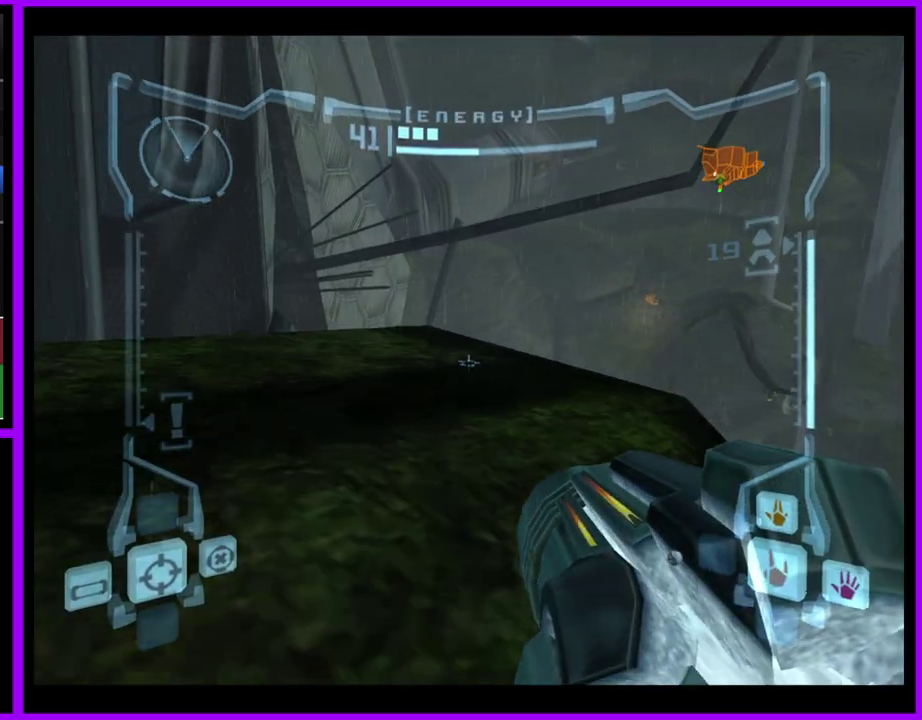
{"buttons": ["L1"], "left_stick": "up", "right_stick": "center", "events": []}
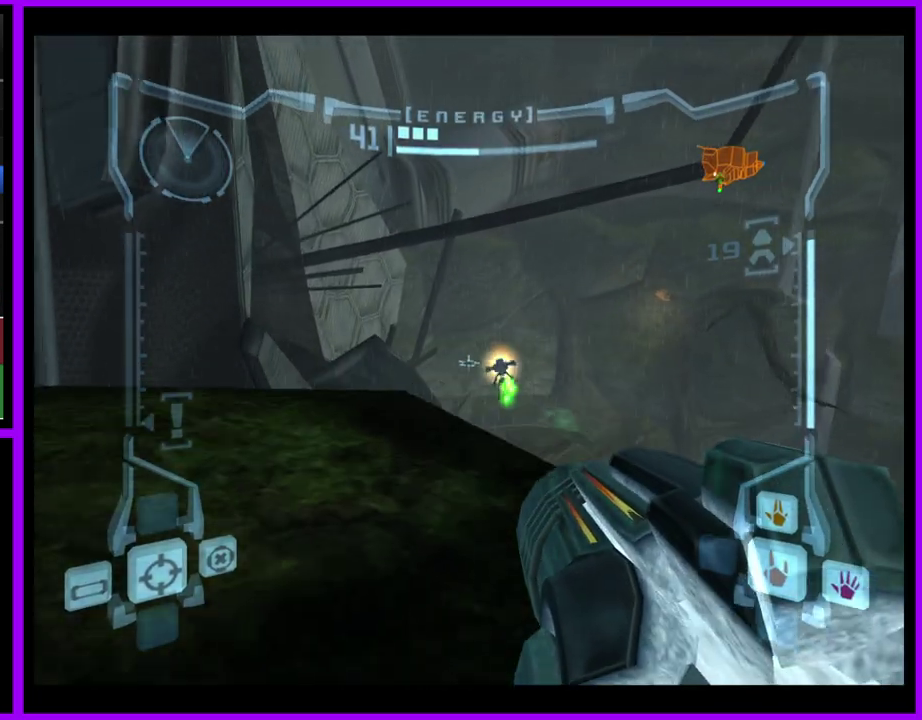
{"buttons": ["L1"], "left_stick": "up-left", "right_stick": "center", "events": [[233, "left_stick", "up-left"]]}
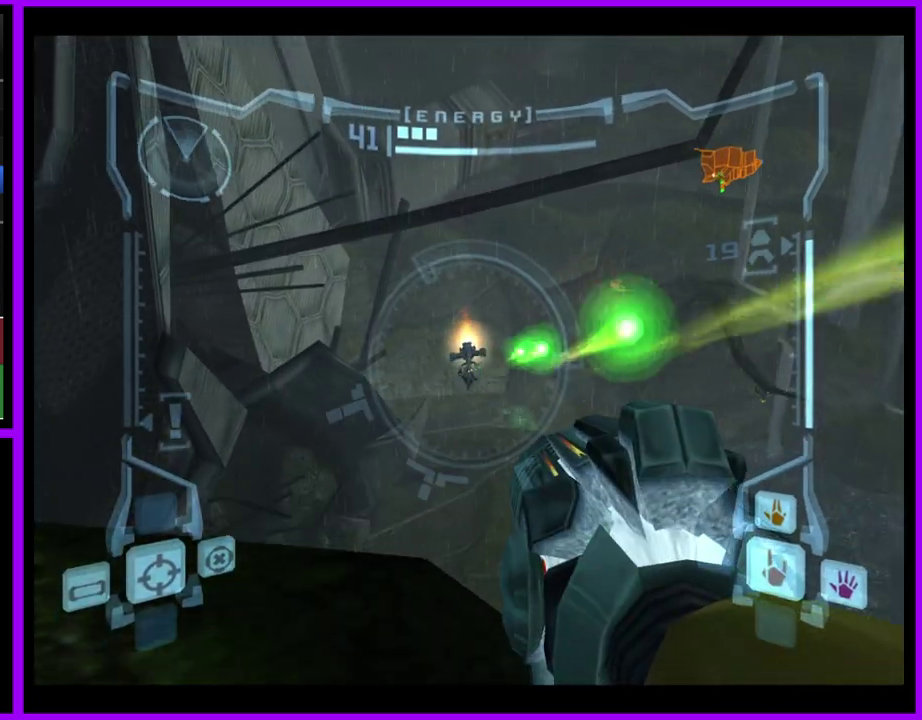
{"buttons": ["L1"], "left_stick": "right", "right_stick": "center", "events": [[200, "left_stick", "up"], [300, "left_stick", "up-right"], [350, "B", "down"], [367, "left_stick", "right"], [417, "B", "up"]]}
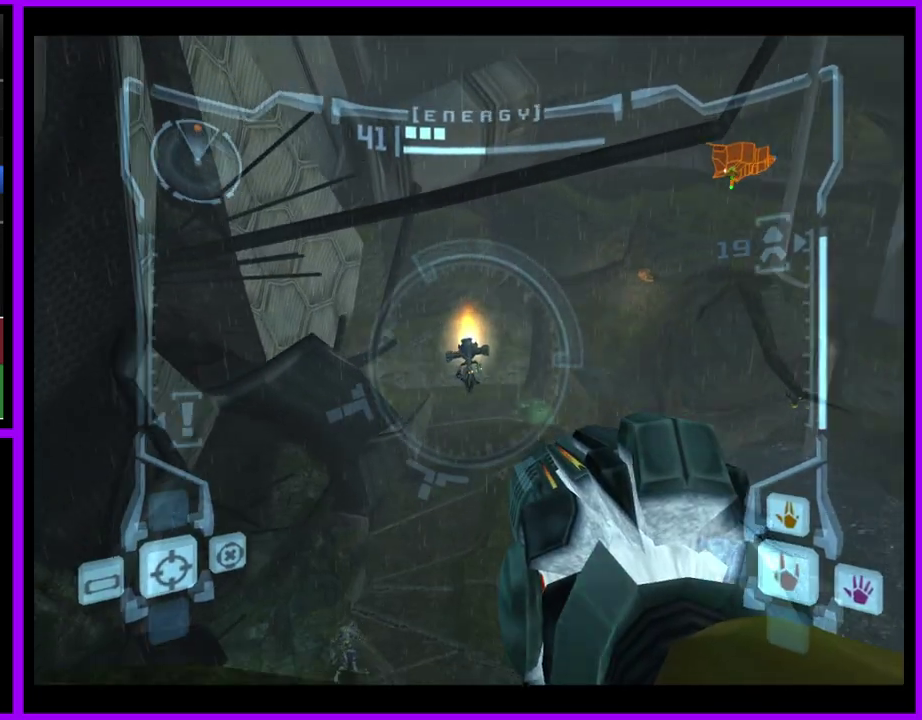
{"buttons": [], "left_stick": "up", "right_stick": "center", "events": [[50, "L1", "up"], [83, "left_stick", "up"], [167, "left_stick", "up-left"], [433, "left_stick", "up"]]}